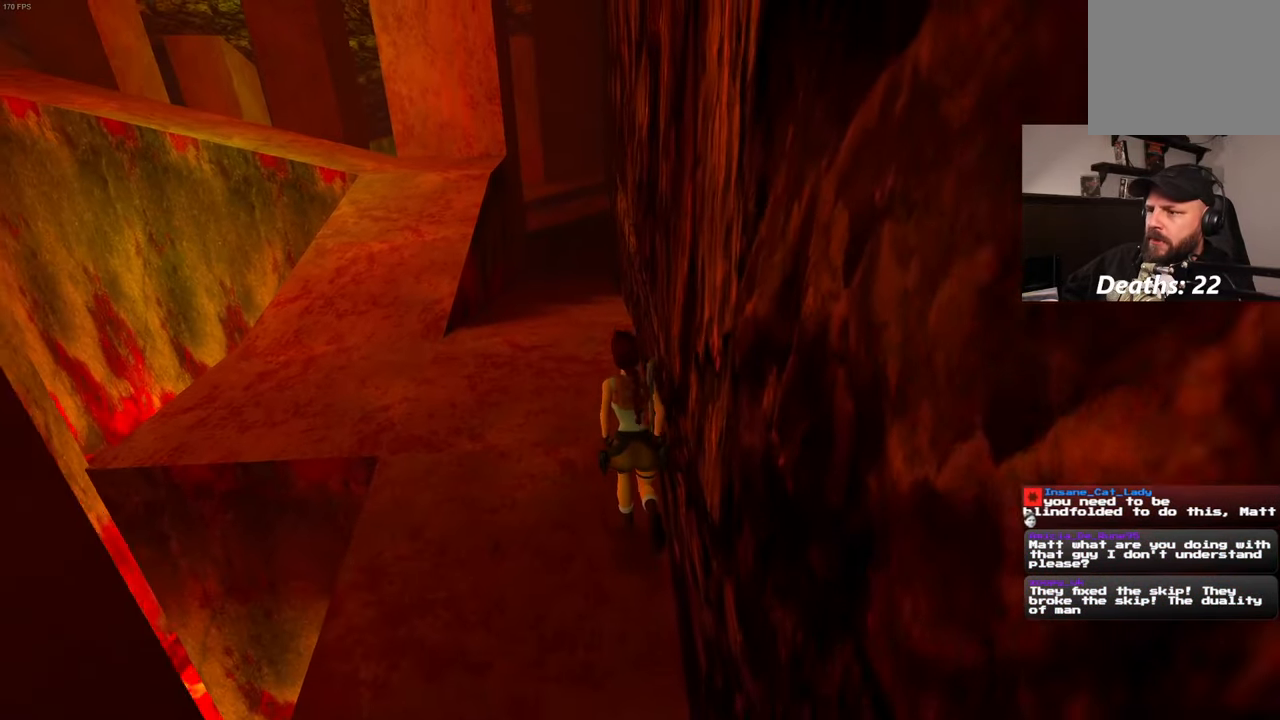
Gameplay with a controller (PlayStation layout); each line is a JSON object with the inputs held at the frame after it. "events" lists button and stick changes between this image and that frame as [ms after this image, input, new state], when the widget could be followed in between. Not read: L3 R3.
{"buttons": [], "left_stick": "up", "right_stick": "center", "events": [[400, "SQUARE", "up"]]}
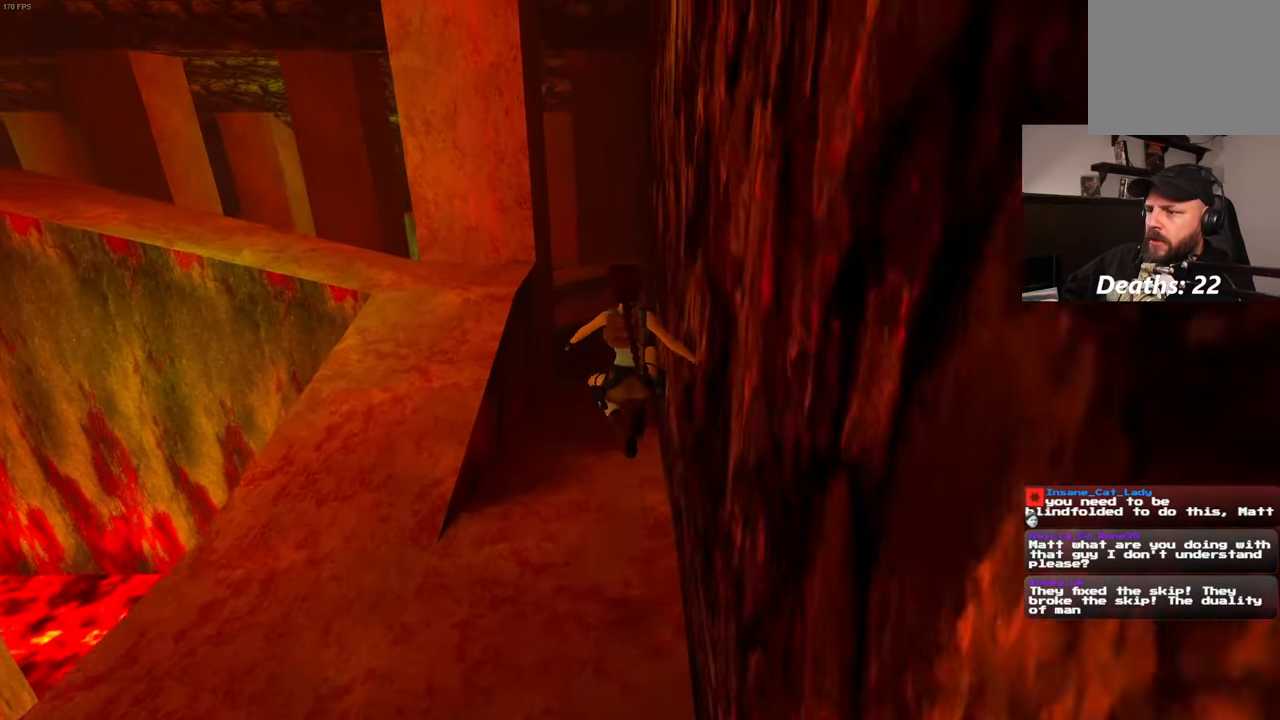
{"buttons": [], "left_stick": "up", "right_stick": "center", "events": [[133, "right_stick", "down"], [250, "right_stick", "center"]]}
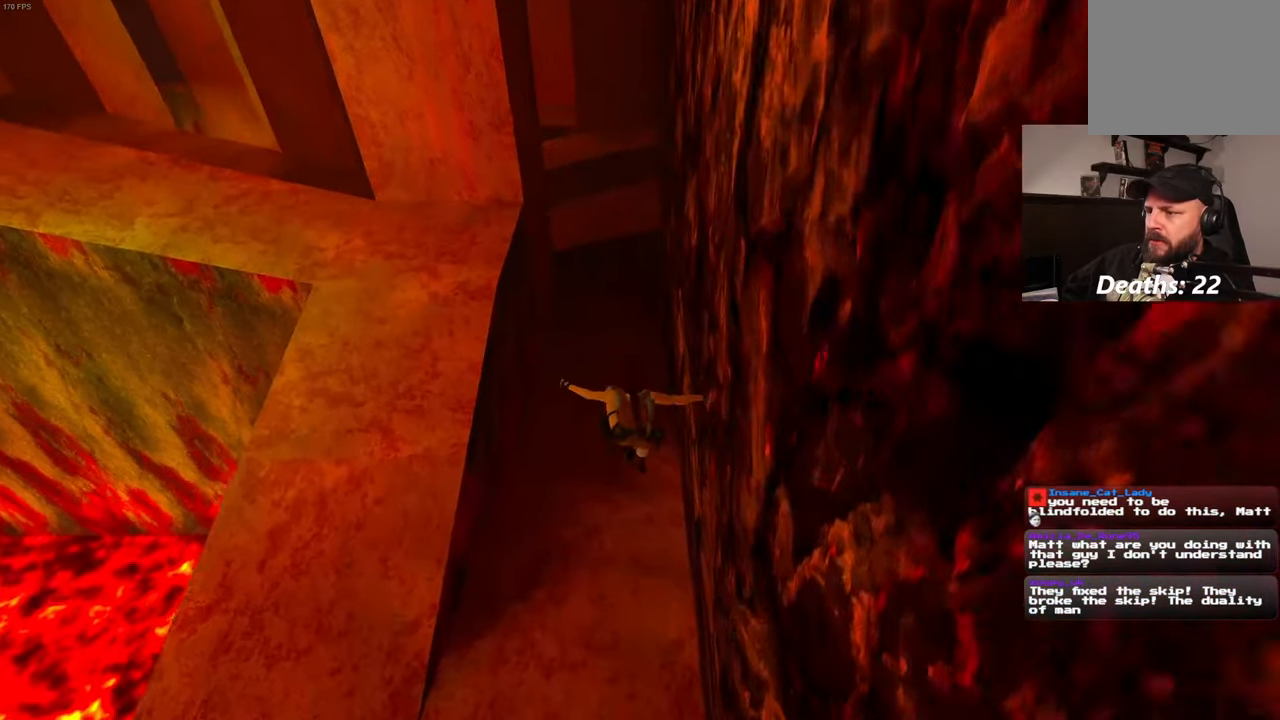
{"buttons": [], "left_stick": "up", "right_stick": "center", "events": [[250, "right_stick", "down-left"], [367, "right_stick", "center"]]}
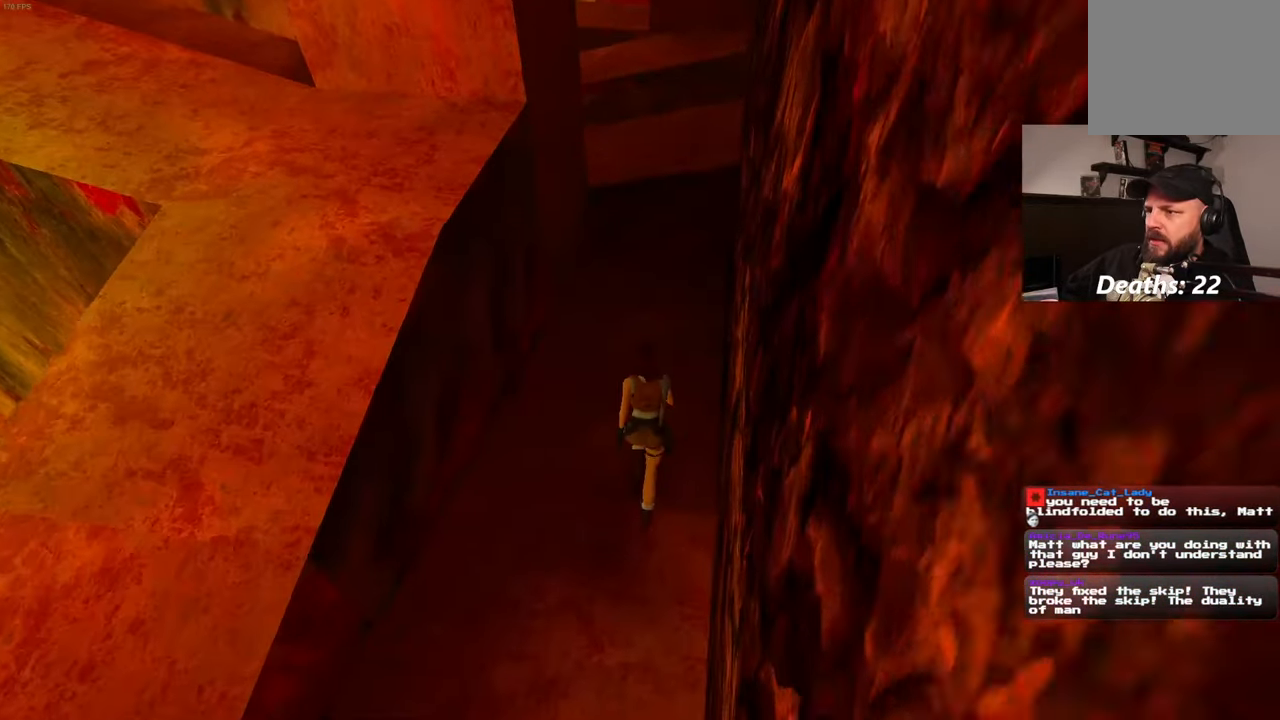
{"buttons": [], "left_stick": "up", "right_stick": "center", "events": [[83, "SQUARE", "down"], [433, "SQUARE", "up"]]}
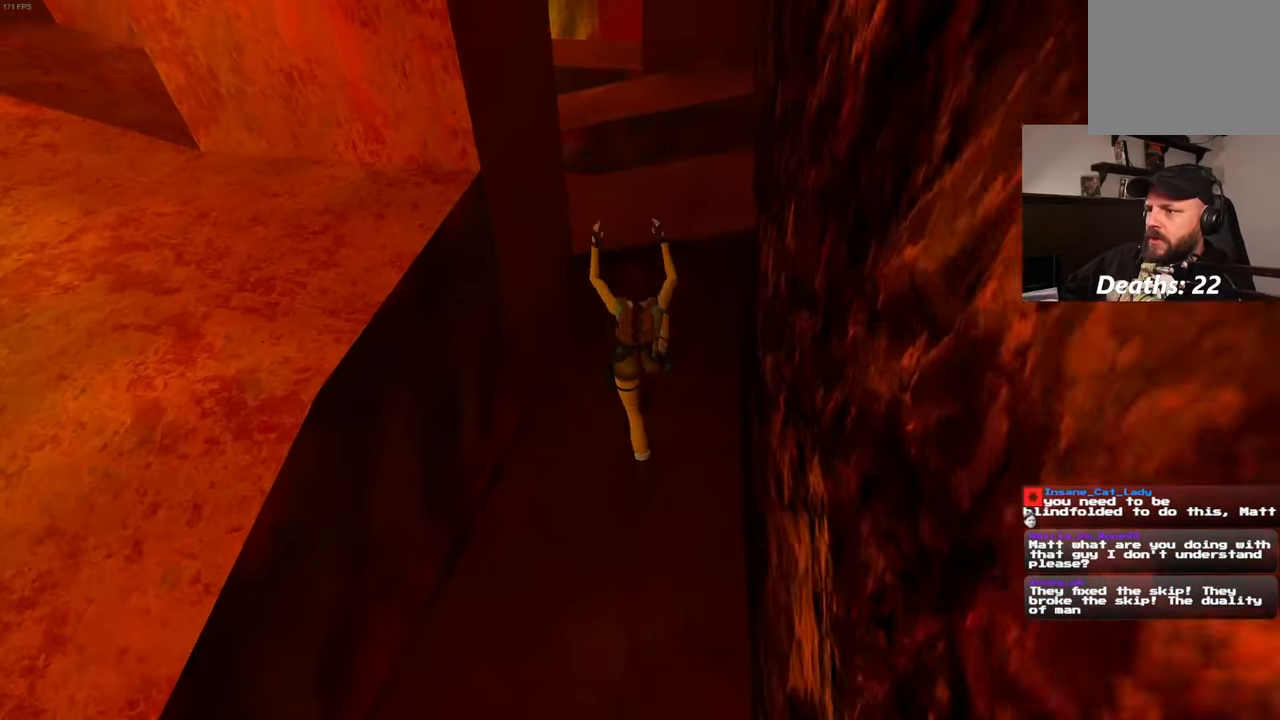
{"buttons": [], "left_stick": "center", "right_stick": "center", "events": [[100, "right_stick", "down-left"], [150, "left_stick", "center"], [483, "right_stick", "center"]]}
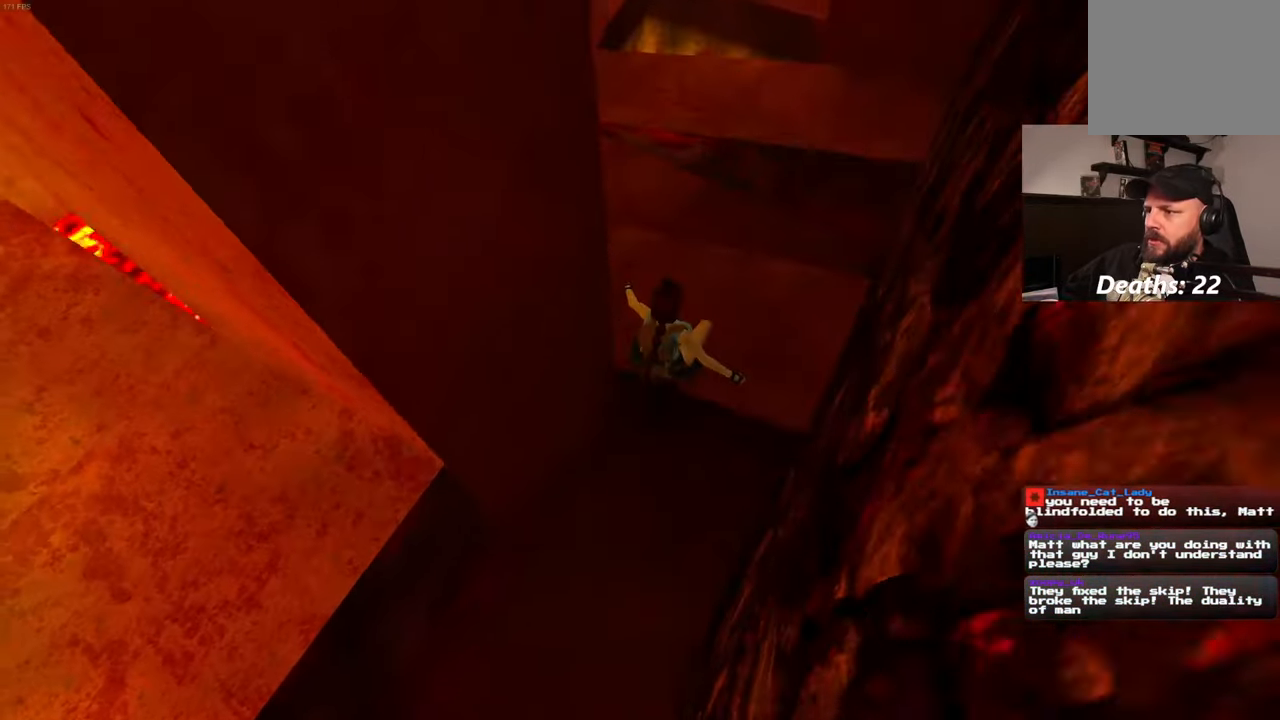
{"buttons": [], "left_stick": "up-left", "right_stick": "center", "events": [[33, "left_stick", "up-left"]]}
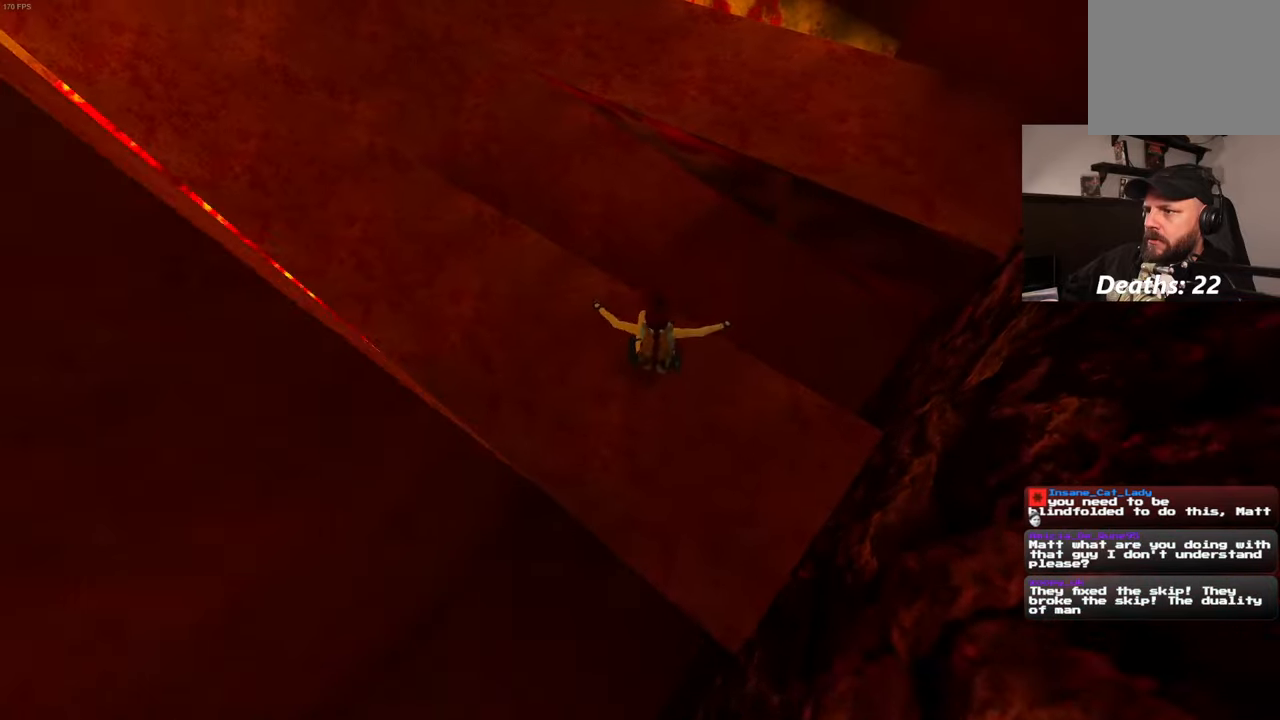
{"buttons": [], "left_stick": "up", "right_stick": "center", "events": [[267, "left_stick", "up"]]}
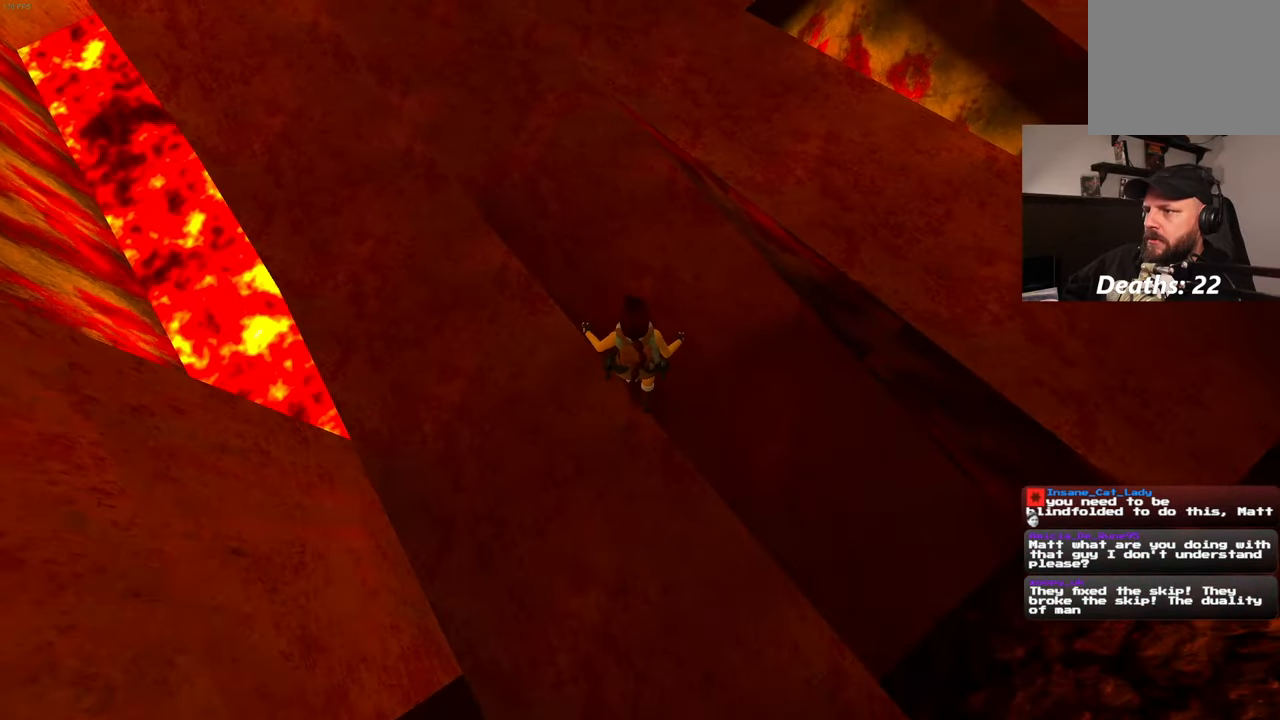
{"buttons": [], "left_stick": "up", "right_stick": "right"}
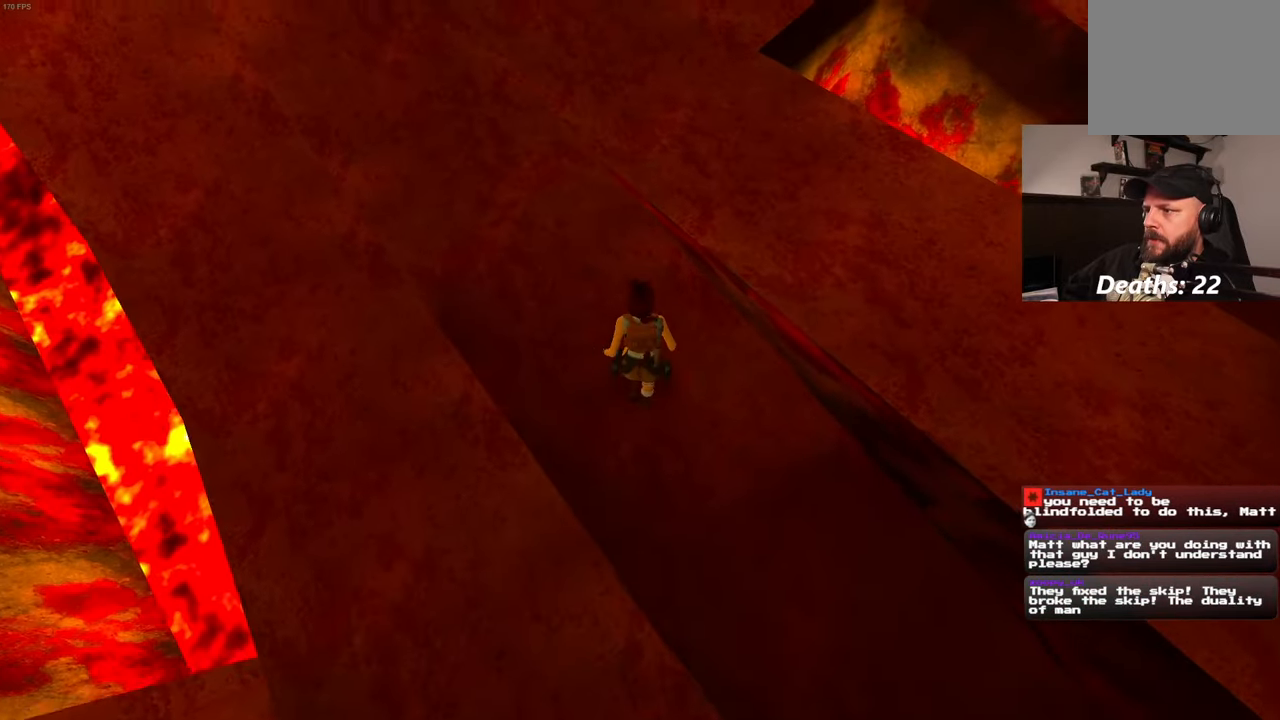
{"buttons": [], "left_stick": "up", "right_stick": "down-right", "events": [[150, "right_stick", "down-right"]]}
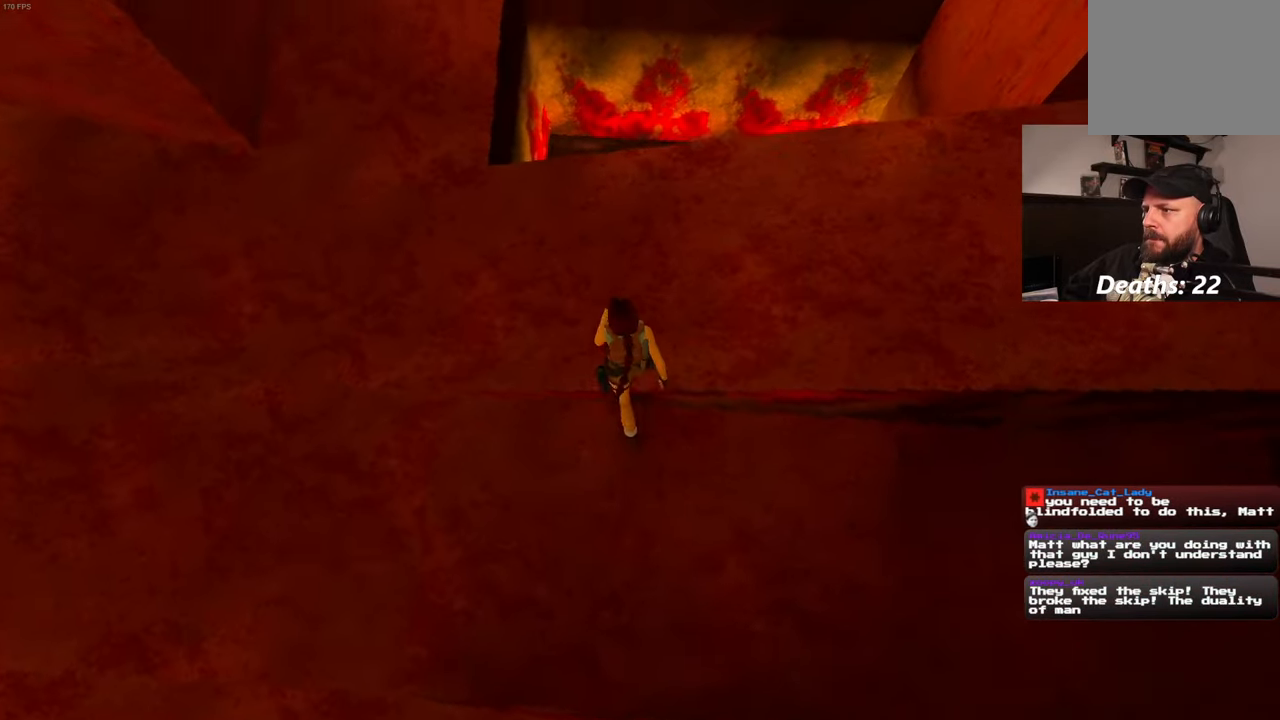
{"buttons": [], "left_stick": "up", "right_stick": "center", "events": [[67, "right_stick", "center"]]}
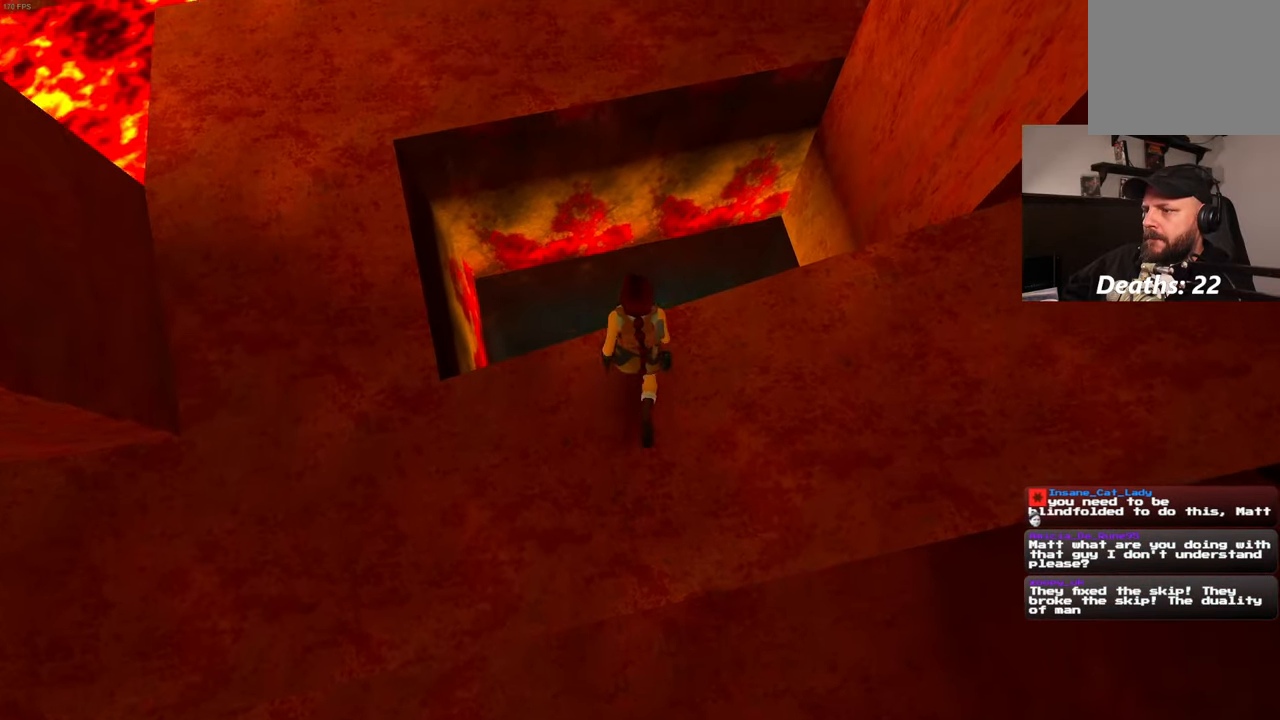
{"buttons": [], "left_stick": "center", "right_stick": "up-right", "events": [[117, "left_stick", "up-right"], [217, "right_stick", "up-right"], [350, "left_stick", "center"]]}
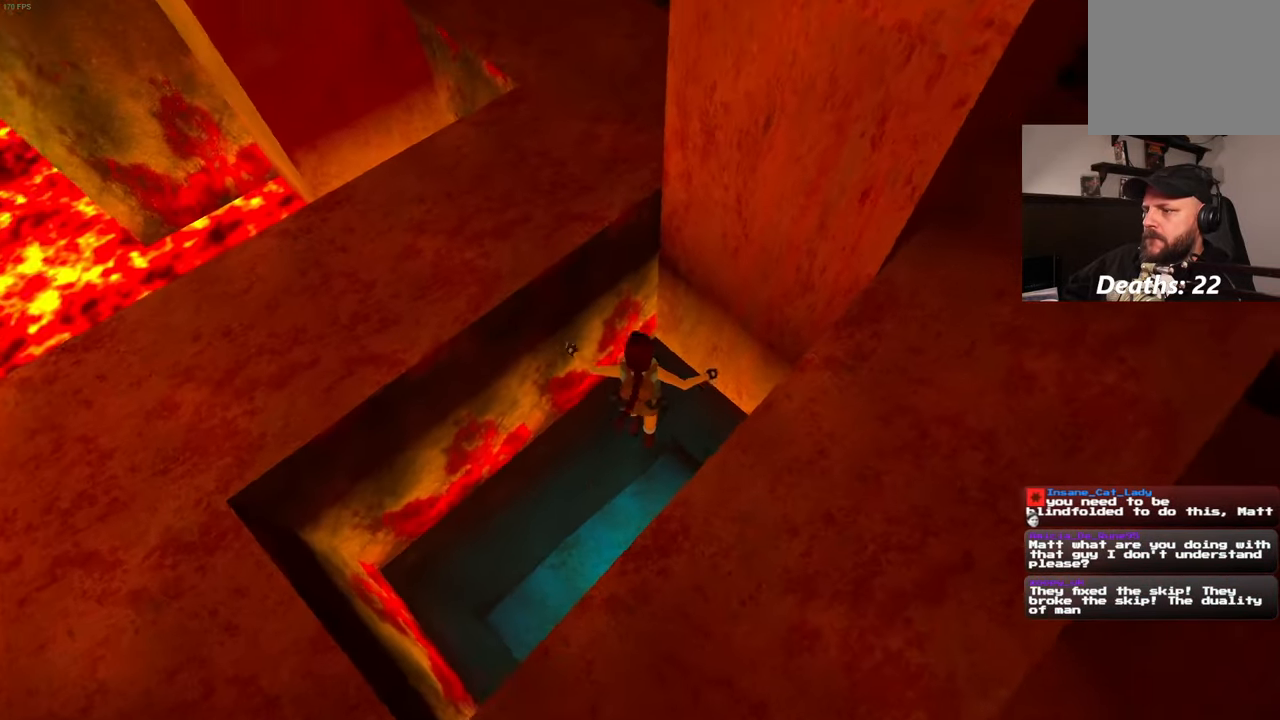
{"buttons": [], "left_stick": "center", "right_stick": "center", "events": [[317, "right_stick", "center"]]}
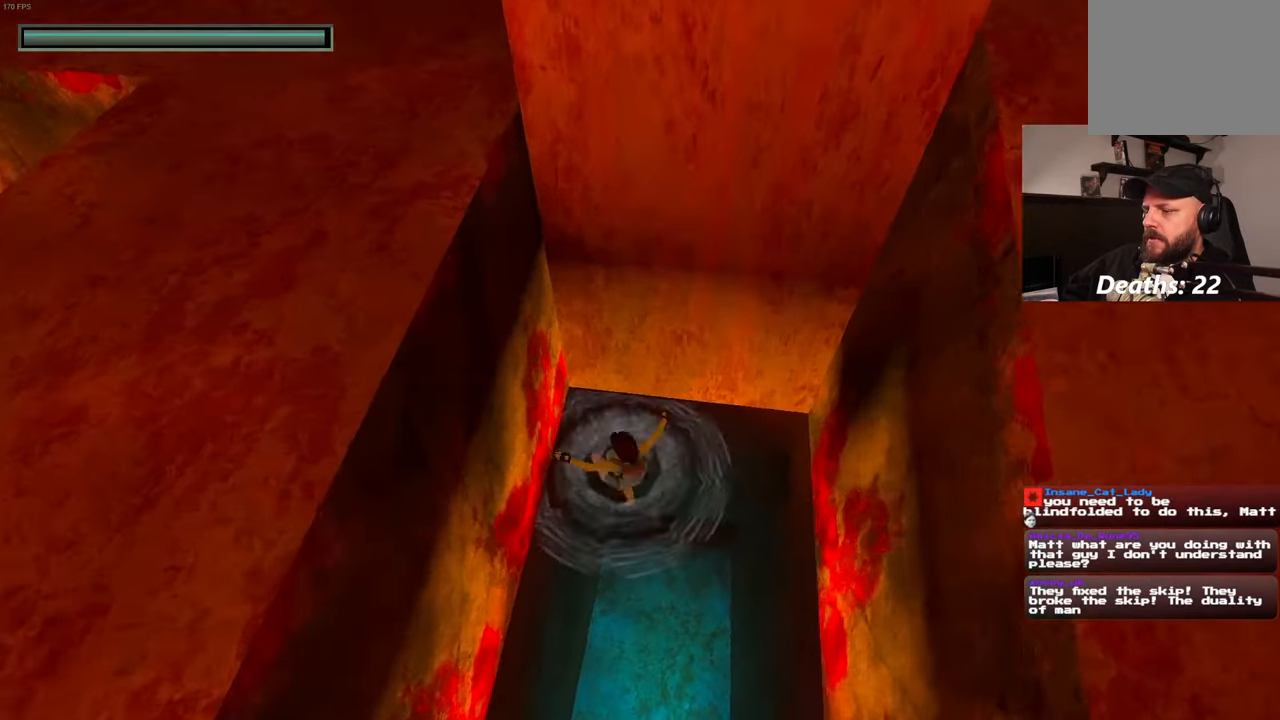
{"buttons": [], "left_stick": "down-right", "right_stick": "down-right", "events": [[267, "left_stick", "down-right"], [400, "right_stick", "down-right"]]}
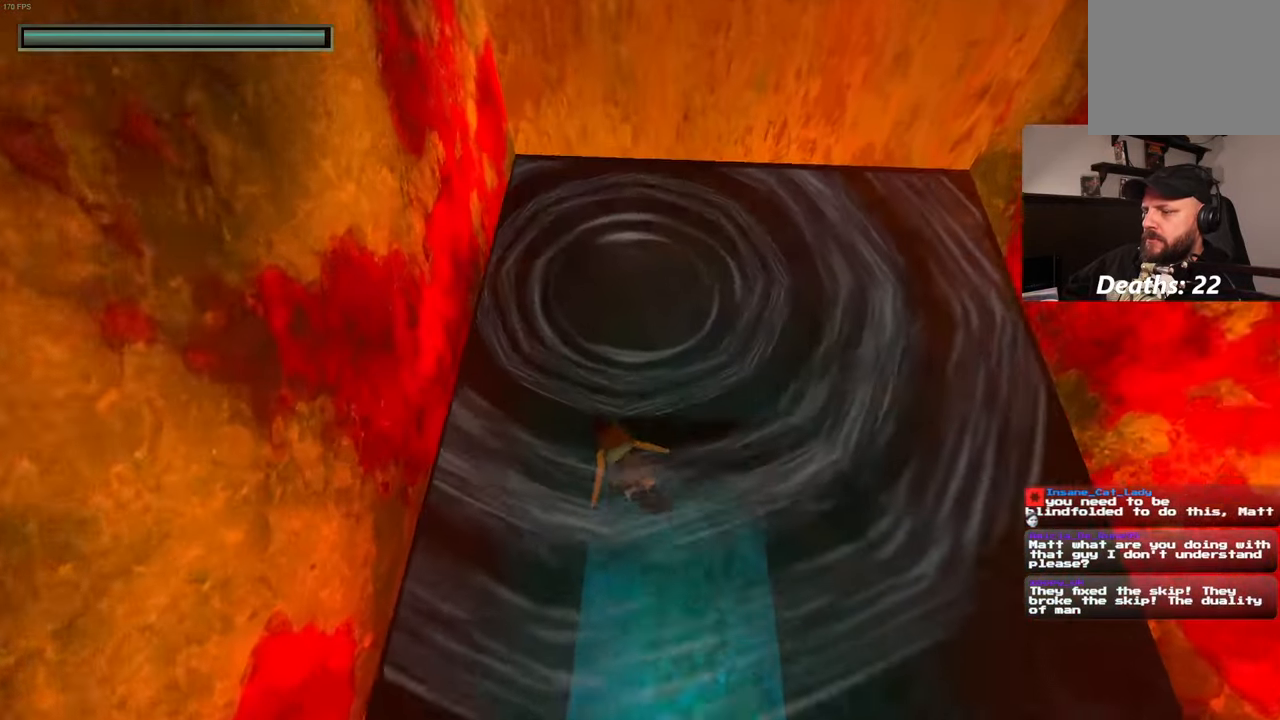
{"buttons": [], "left_stick": "up", "right_stick": "up-right", "events": [[67, "DPAD_LEFT", "down"], [134, "DPAD_LEFT", "up"], [134, "left_stick", "right"], [134, "right_stick", "center"], [334, "left_stick", "up"], [484, "right_stick", "up-right"]]}
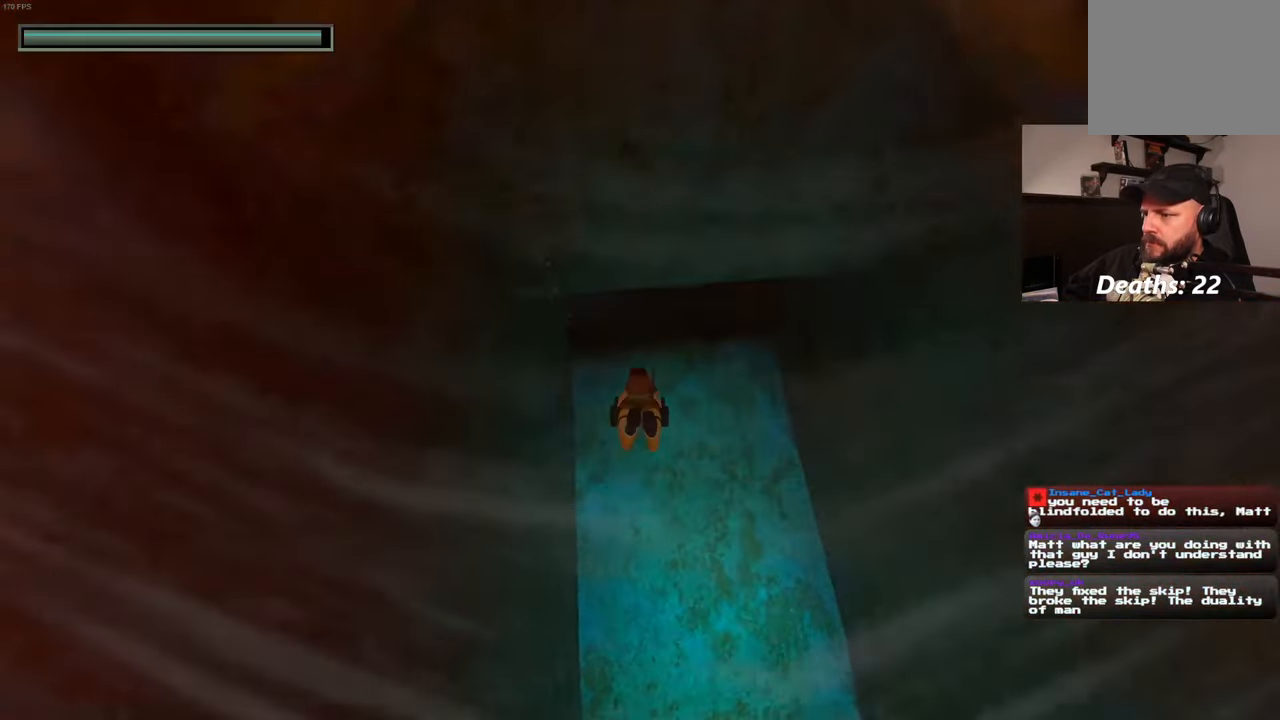
{"buttons": [], "left_stick": "up", "right_stick": "up-right", "events": [[50, "left_stick", "center"], [500, "left_stick", "up"]]}
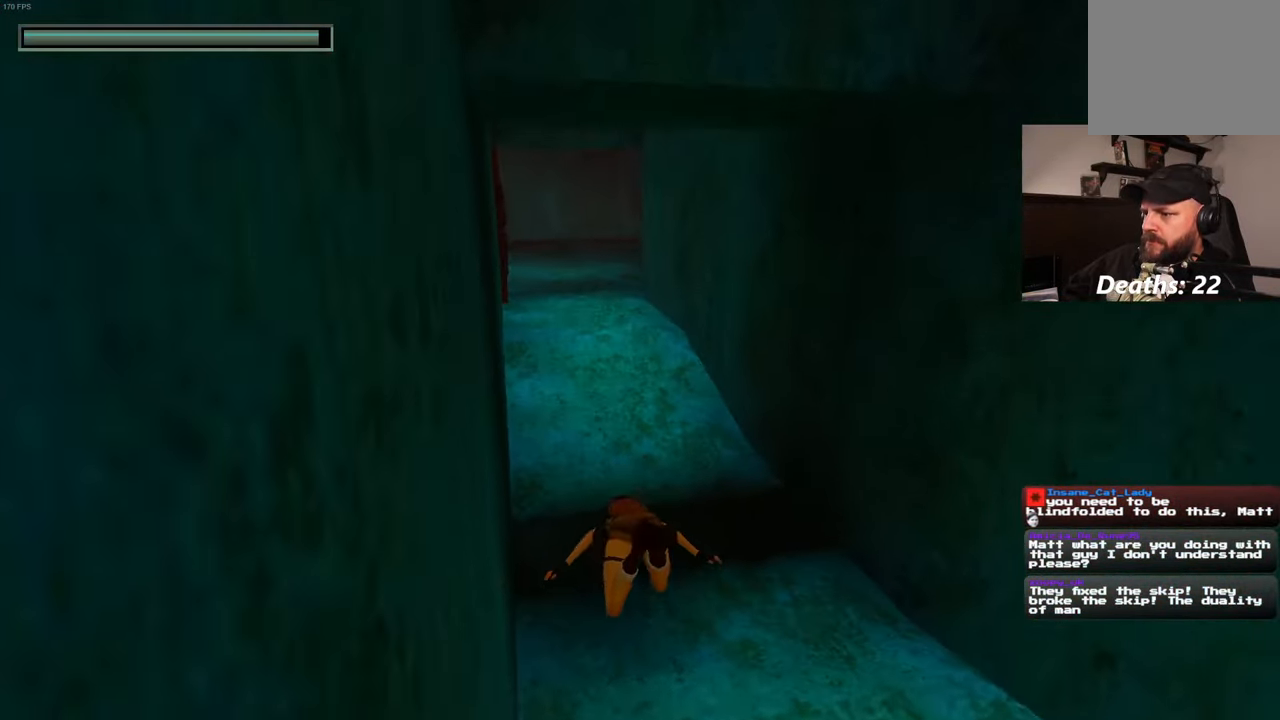
{"buttons": [], "left_stick": "center", "right_stick": "center", "events": [[34, "right_stick", "center"], [283, "left_stick", "center"], [283, "right_stick", "left"], [483, "right_stick", "center"]]}
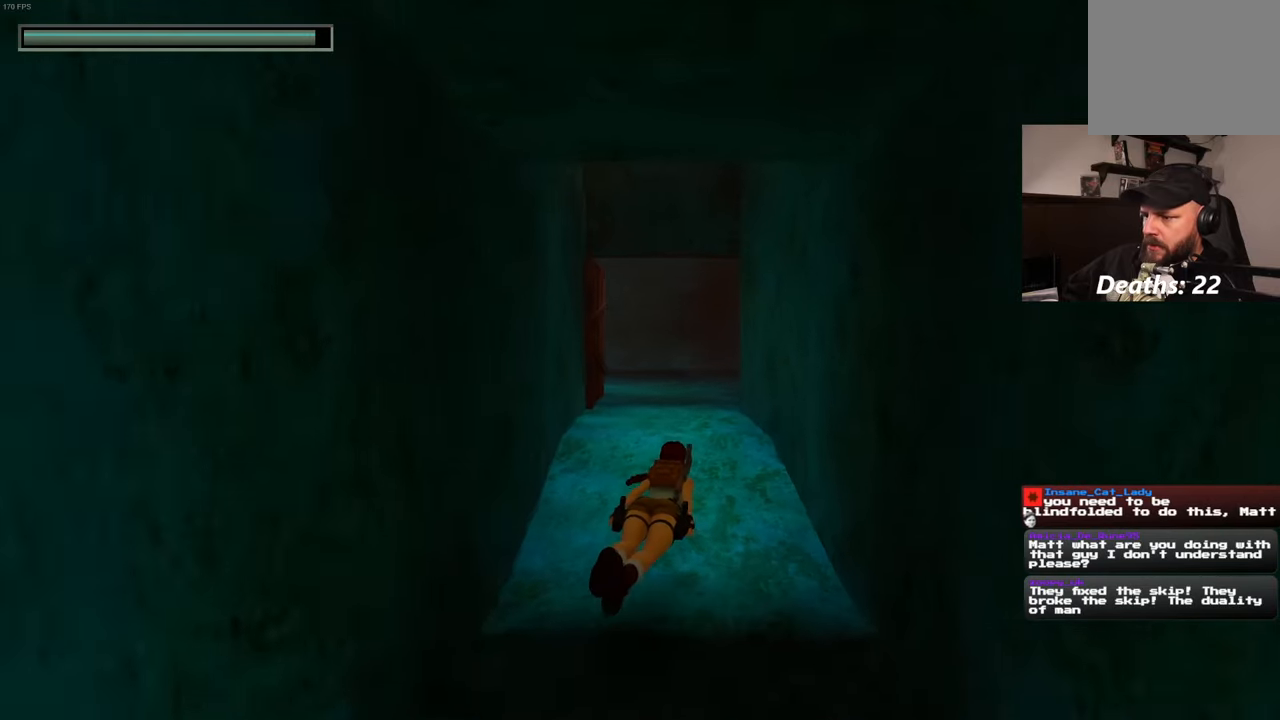
{"buttons": [], "left_stick": "center", "right_stick": "center", "events": []}
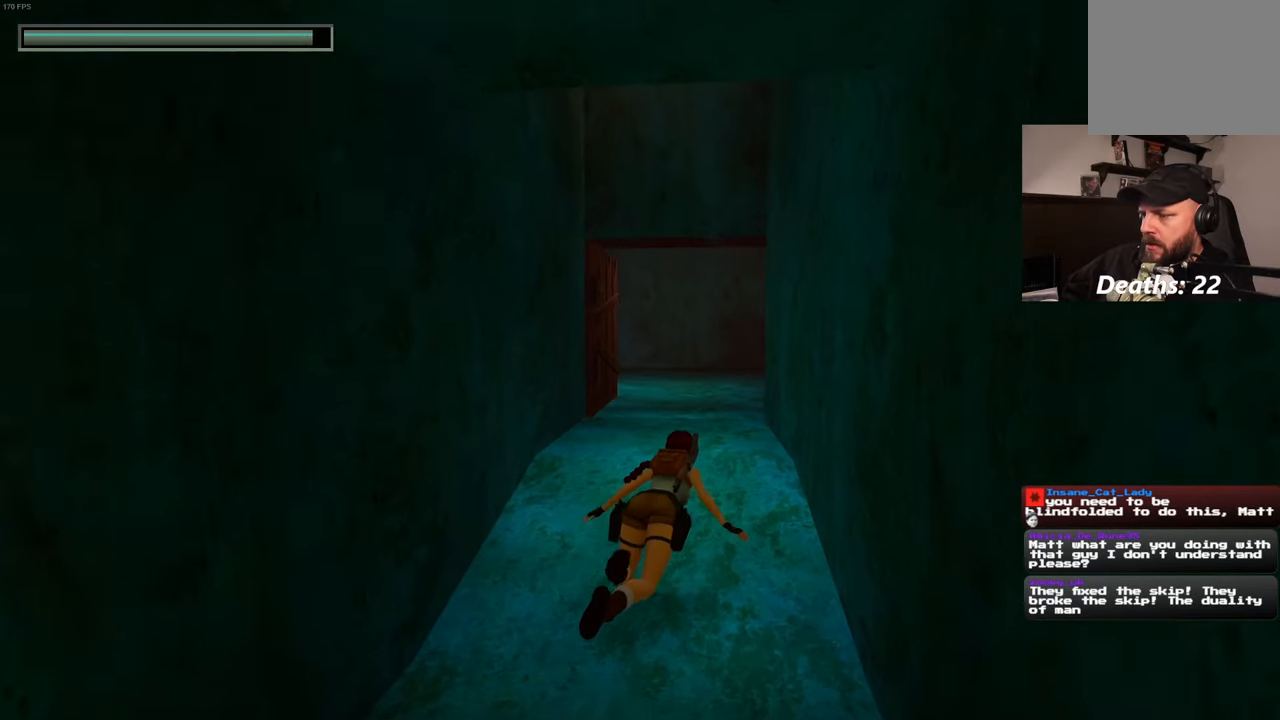
{"buttons": [], "left_stick": "center", "right_stick": "center", "events": []}
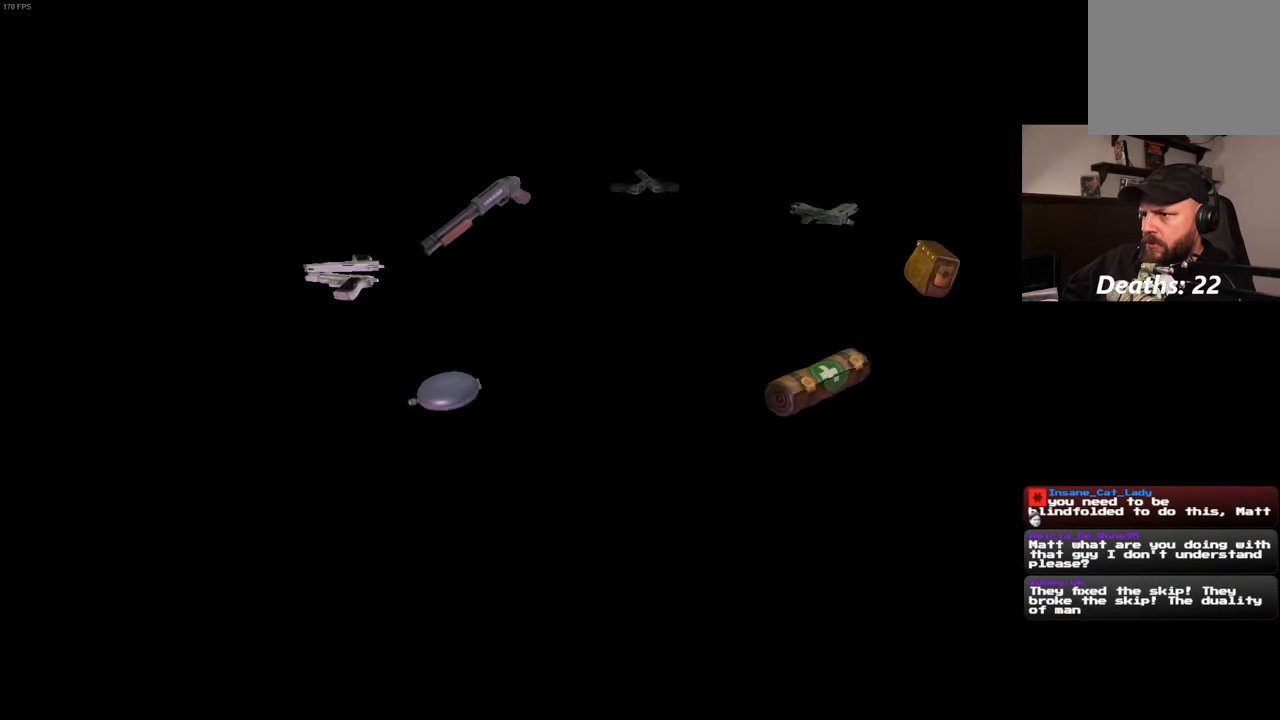
{"buttons": [], "left_stick": "center", "right_stick": "center", "events": []}
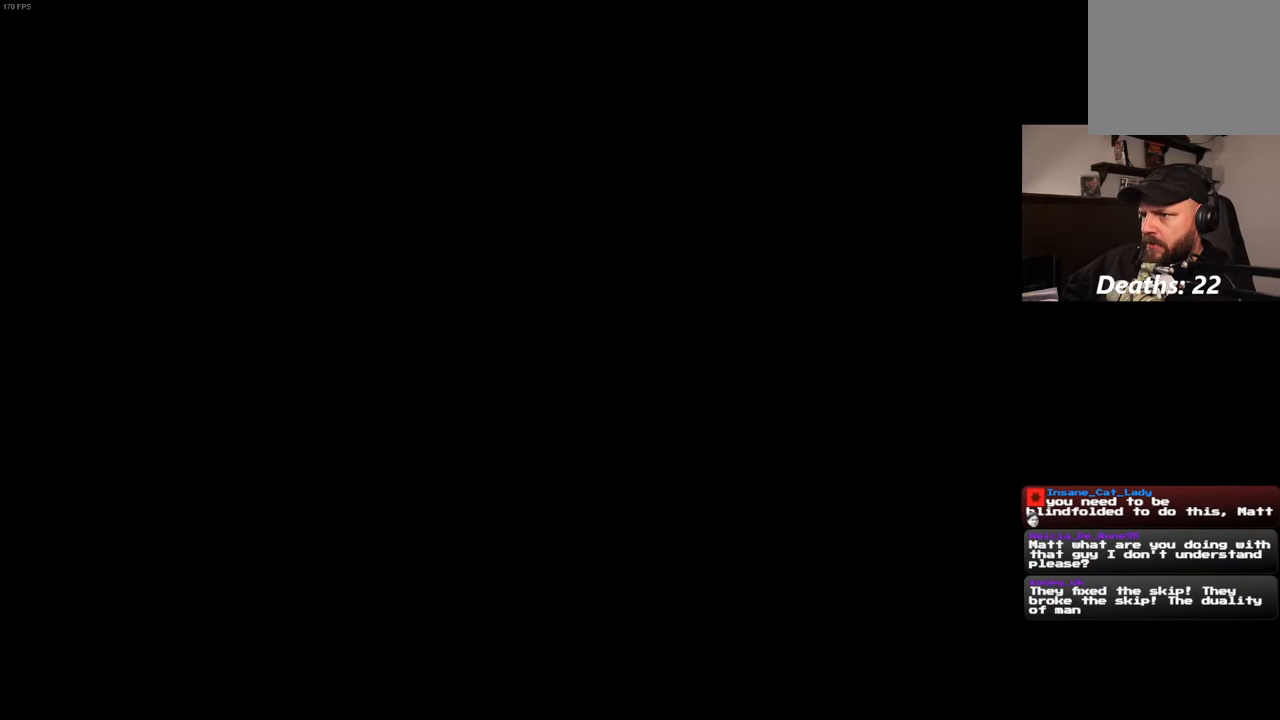
{"buttons": [], "left_stick": "center", "right_stick": "center", "events": []}
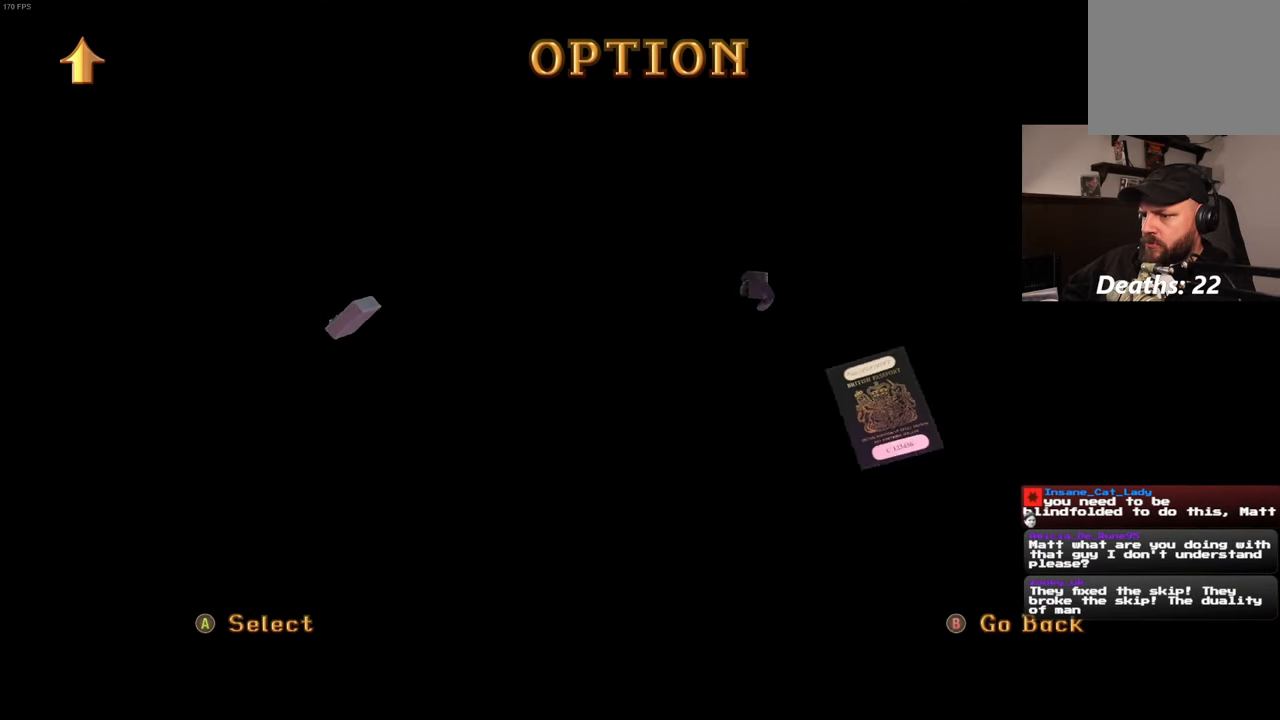
{"buttons": [], "left_stick": "center", "right_stick": "center", "events": []}
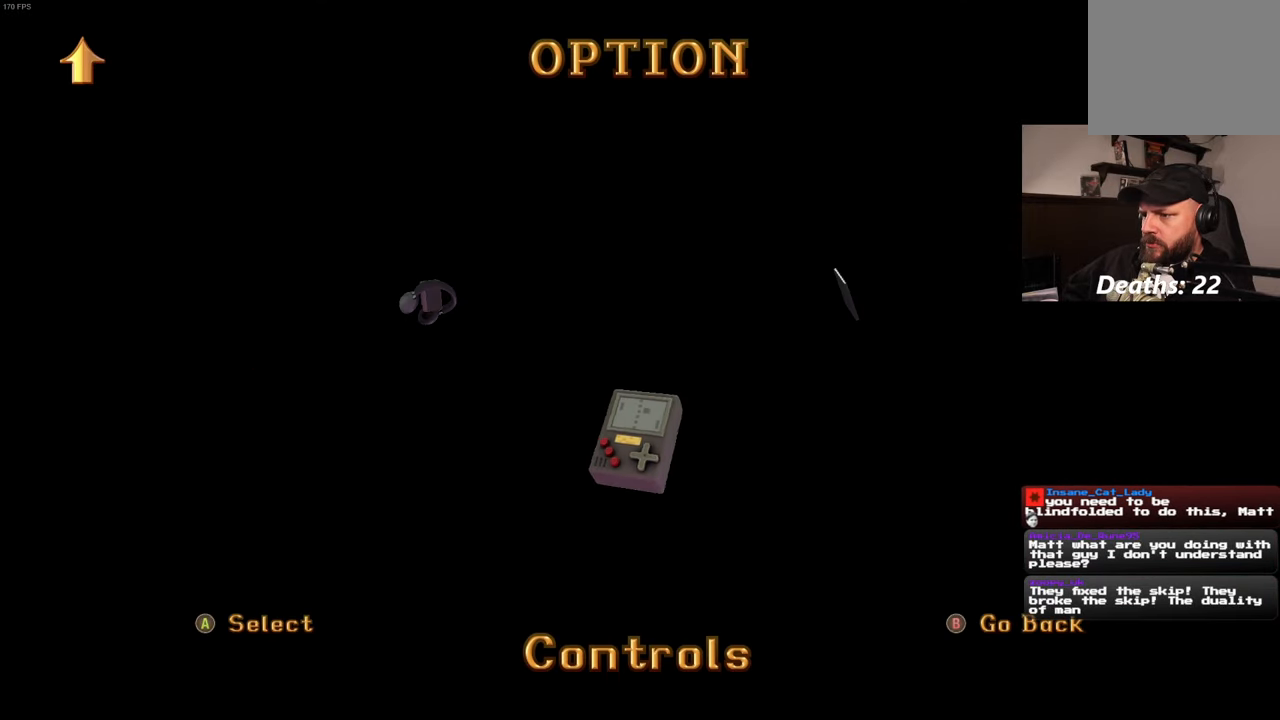
{"buttons": [], "left_stick": "center", "right_stick": "center", "events": []}
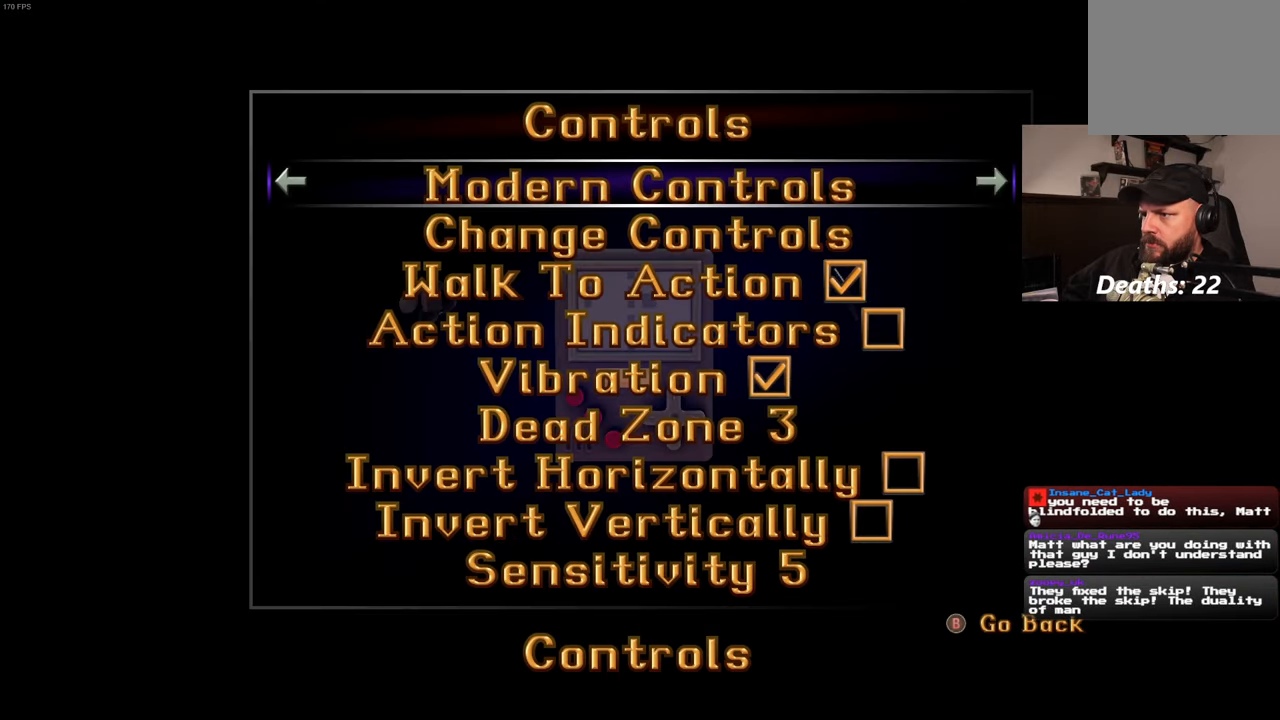
{"buttons": [], "left_stick": "center", "right_stick": "center", "events": []}
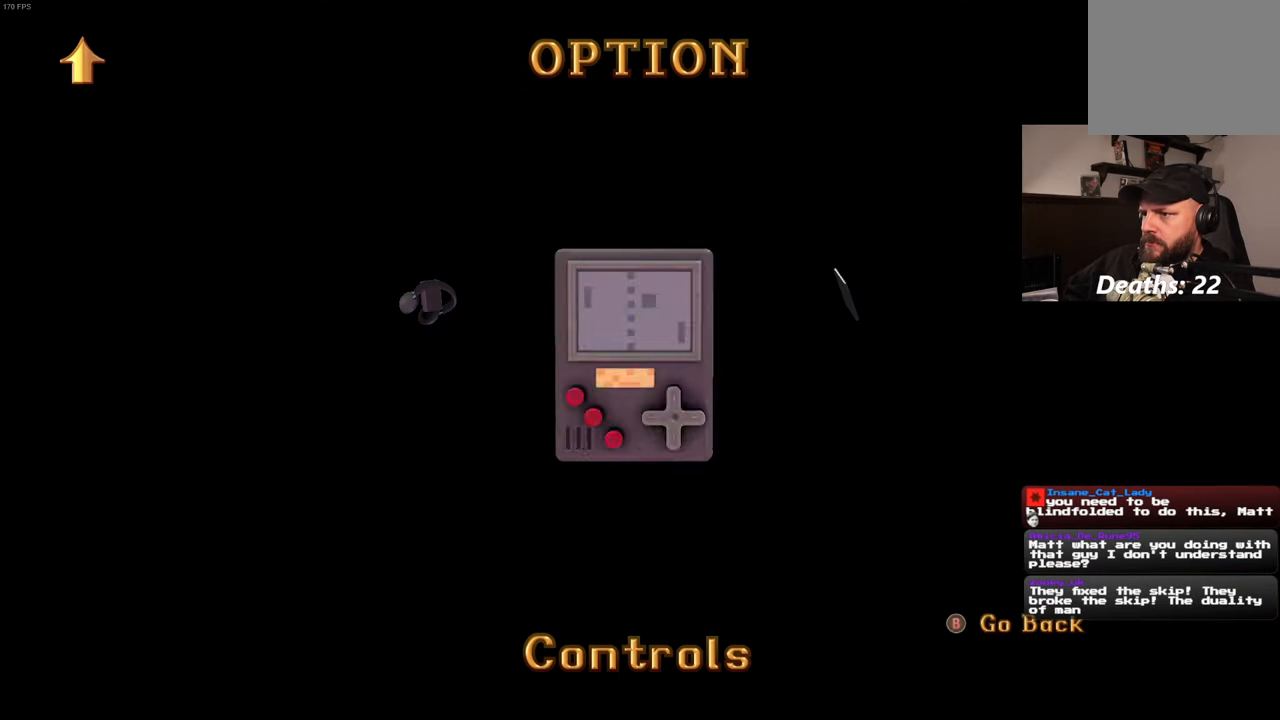
{"buttons": [], "left_stick": "center", "right_stick": "center", "events": []}
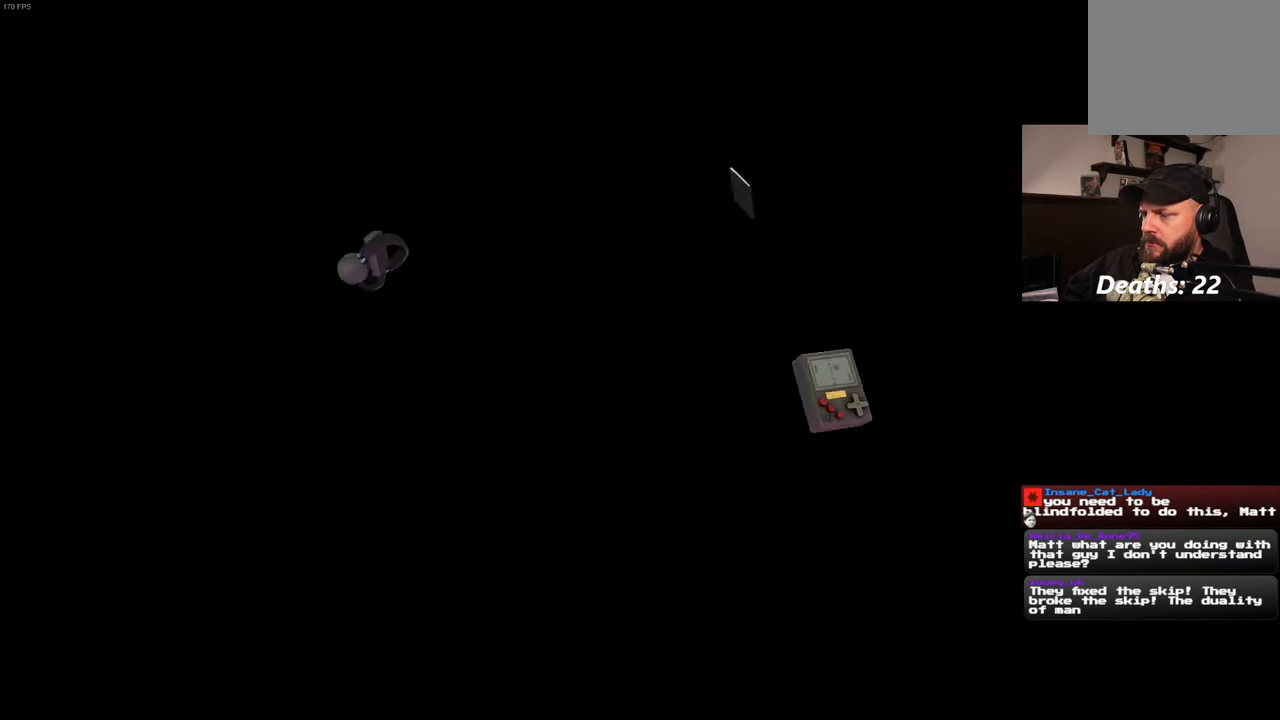
{"buttons": [], "left_stick": "center", "right_stick": "center", "events": []}
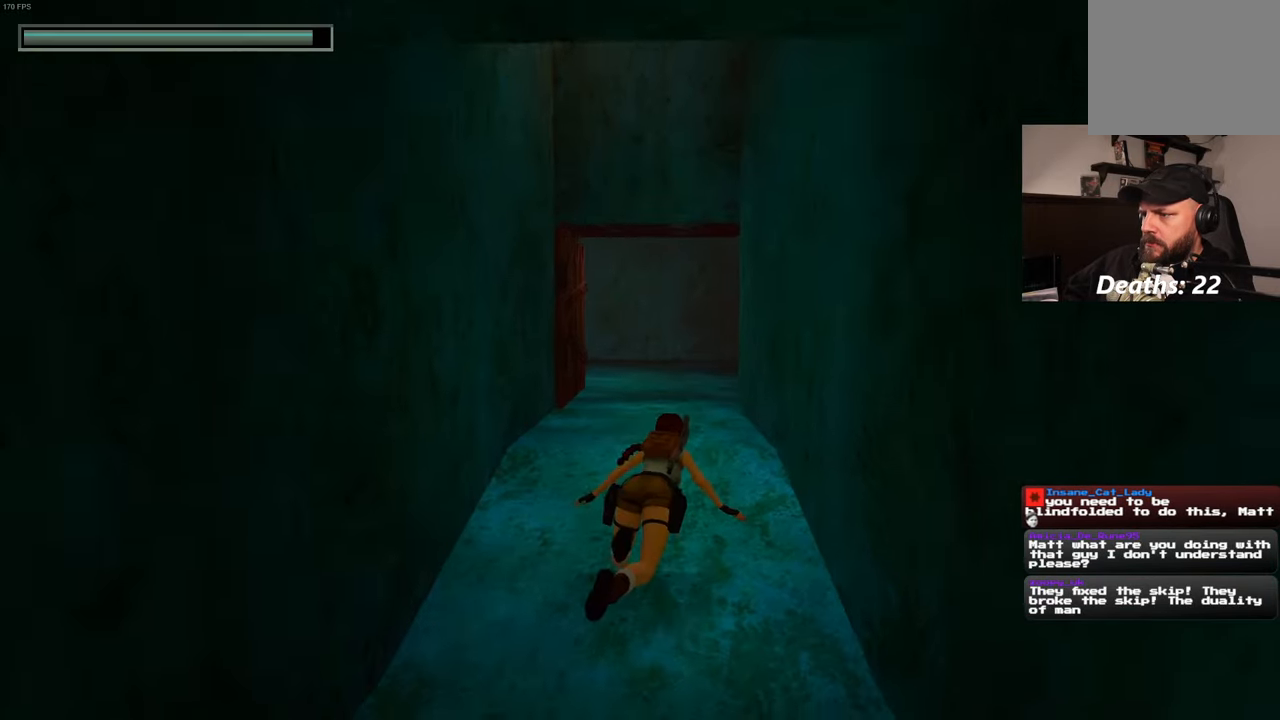
{"buttons": [], "left_stick": "center", "right_stick": "center", "events": [[250, "right_stick", "up"], [367, "right_stick", "center"]]}